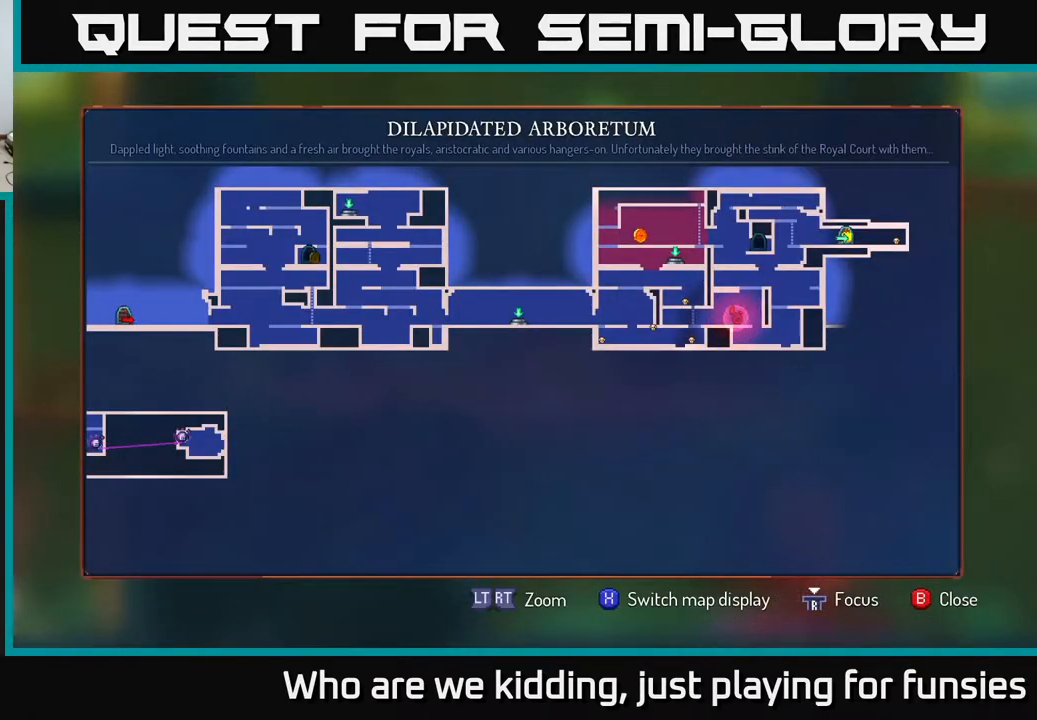
Gameplay with a controller (Xbox layout); each line is a JSON object with the inputs held at the frame after it. "events" lists button and stick changes between this image and that frame as [ms after this image, input, new state], when the widget could be followed in between.
{"buttons": [], "left_stick": "center", "right_stick": "center", "events": []}
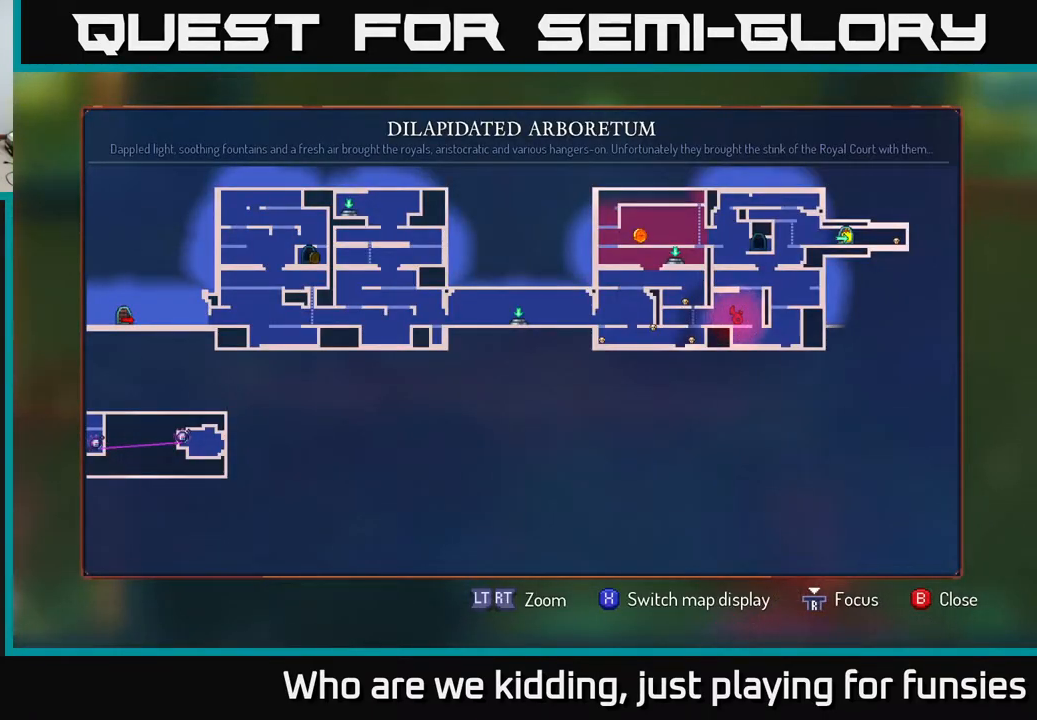
{"buttons": [], "left_stick": "left", "right_stick": "center", "events": [[300, "SELECT", "down"], [317, "SELECT", "up"], [350, "left_stick", "up-left"], [400, "left_stick", "left"]]}
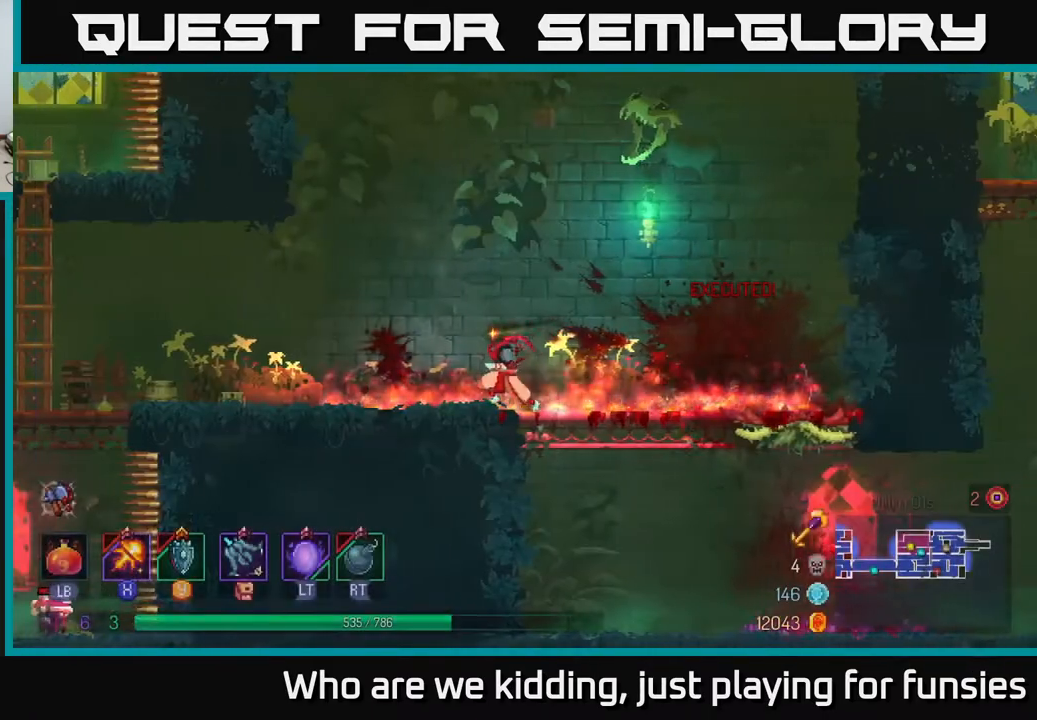
{"buttons": [], "left_stick": "left", "right_stick": "center", "events": [[333, "B", "down"], [450, "B", "up"]]}
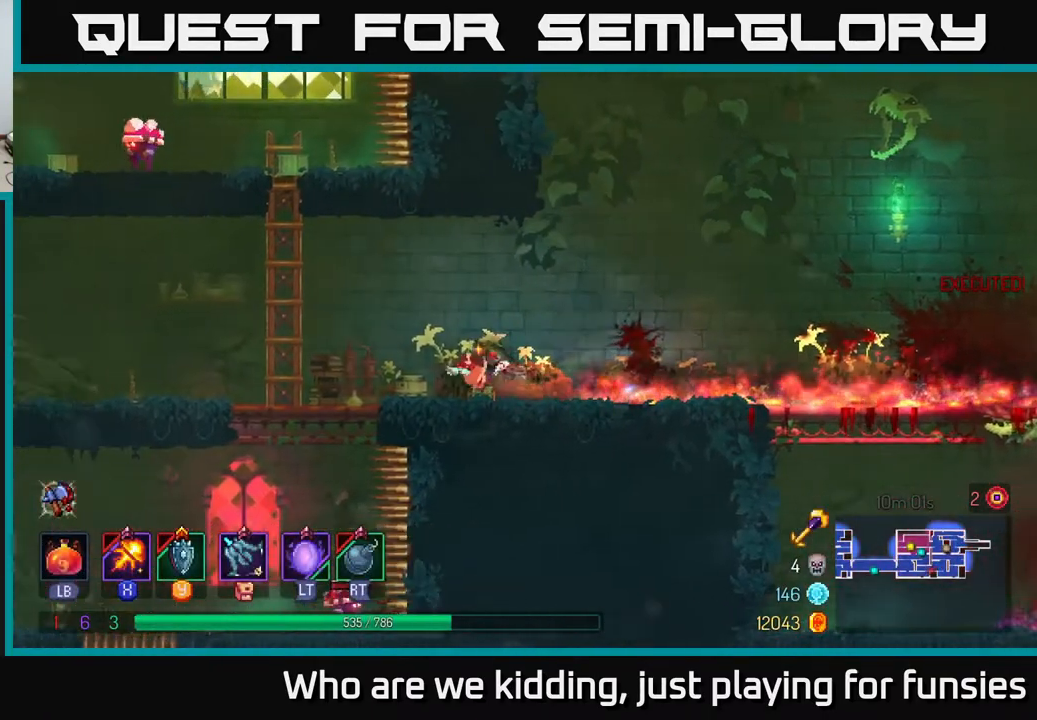
{"buttons": [], "left_stick": "up-left", "right_stick": "center", "events": [[117, "A", "down"], [233, "A", "up"], [250, "left_stick", "up-left"], [300, "A", "down"], [450, "A", "up"]]}
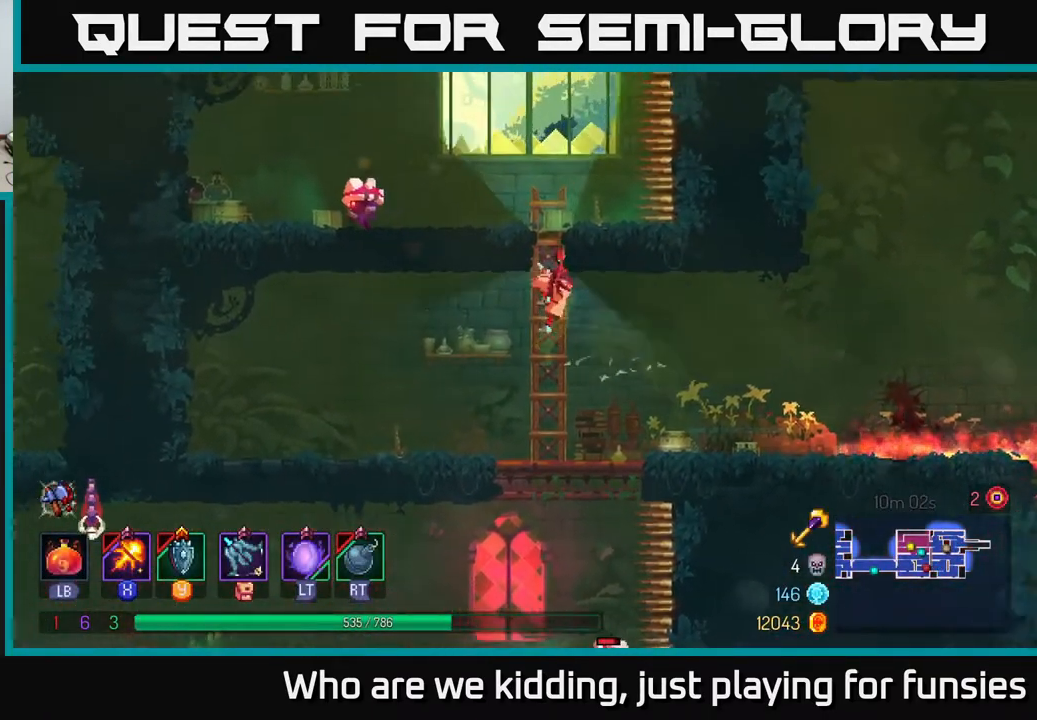
{"buttons": ["X"], "left_stick": "left", "right_stick": "center", "events": [[150, "left_stick", "left"], [167, "A", "down"], [200, "A", "up"], [200, "X", "down"]]}
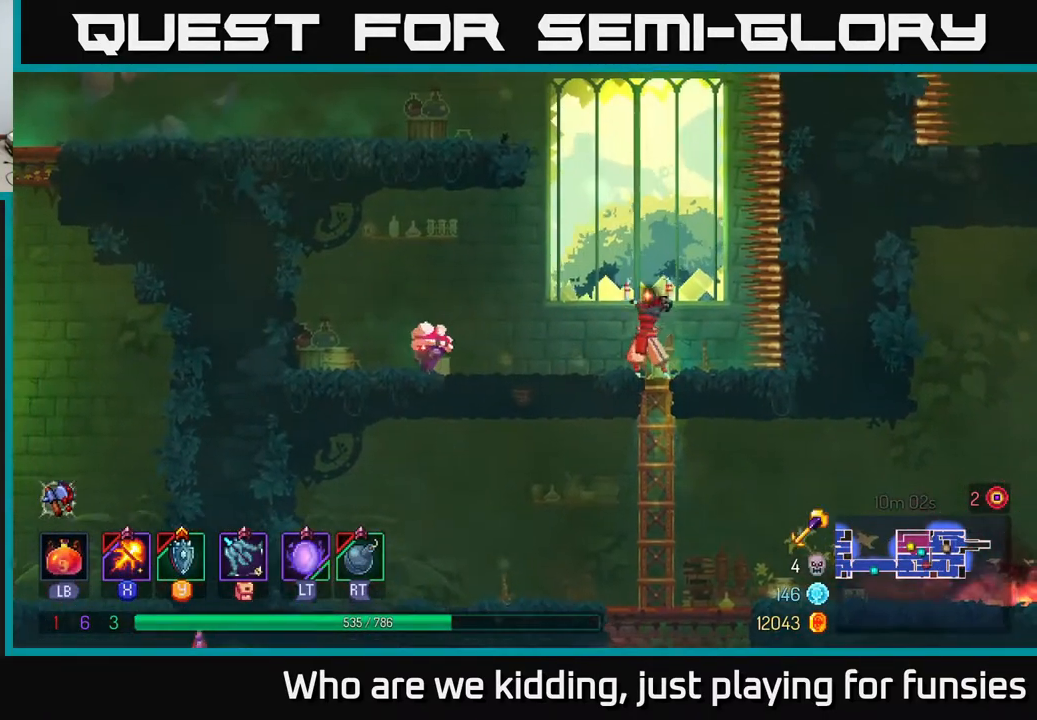
{"buttons": ["X"], "left_stick": "center", "right_stick": "center", "events": [[200, "left_stick", "center"]]}
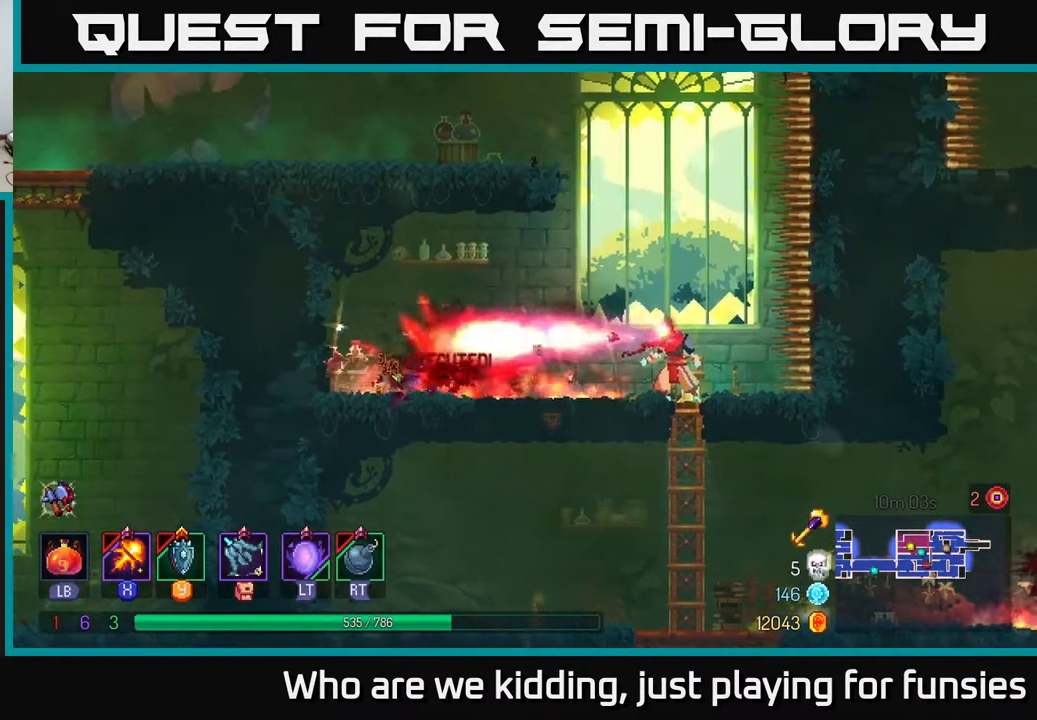
{"buttons": [], "left_stick": "left", "right_stick": "center", "events": [[250, "X", "up"], [300, "left_stick", "left"], [400, "B", "down"], [467, "B", "up"]]}
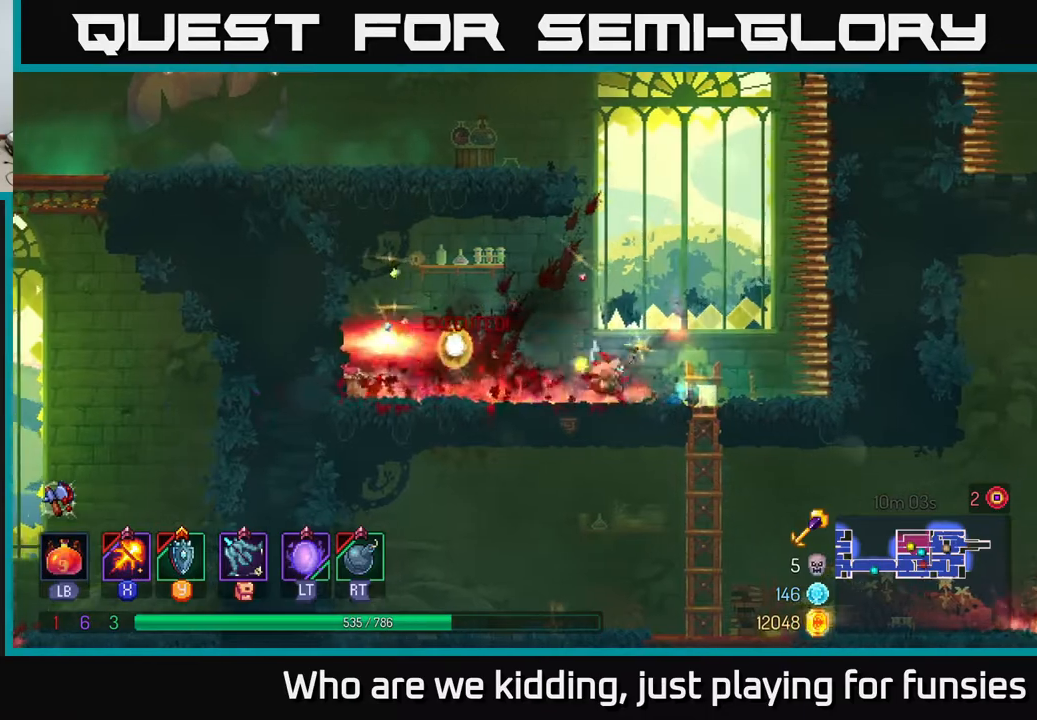
{"buttons": [], "left_stick": "down", "right_stick": "center", "events": [[33, "left_stick", "down"], [67, "A", "down"], [117, "A", "up"], [200, "A", "down"], [283, "A", "up"], [317, "A", "down"], [417, "A", "up"]]}
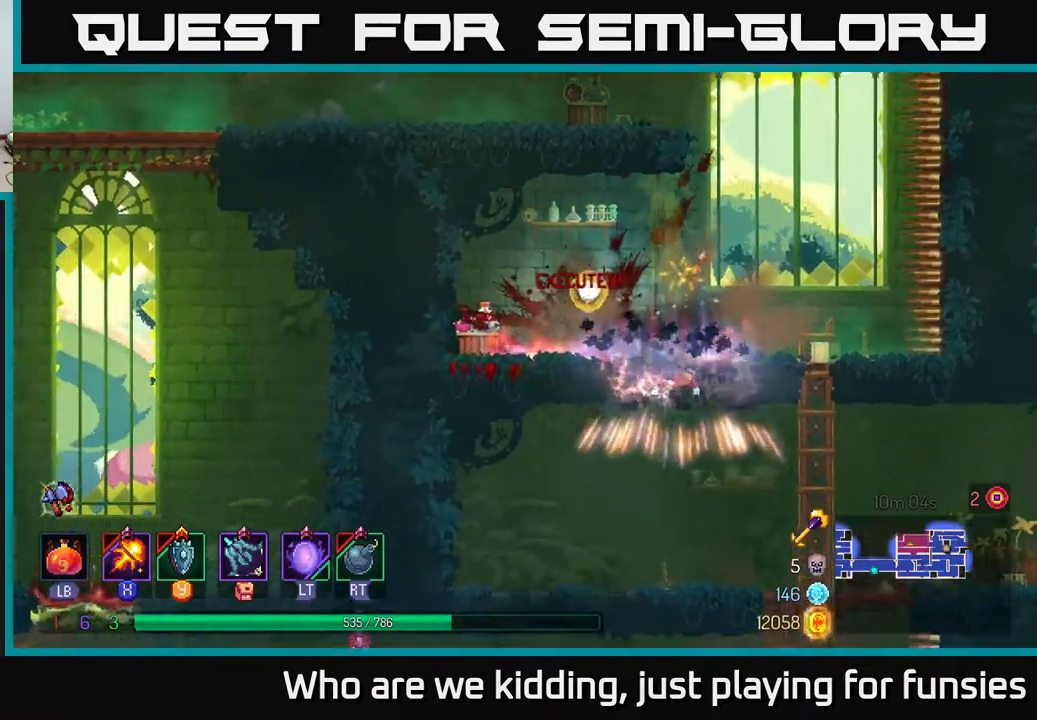
{"buttons": [], "left_stick": "right", "right_stick": "center", "events": [[200, "left_stick", "center"], [367, "left_stick", "right"]]}
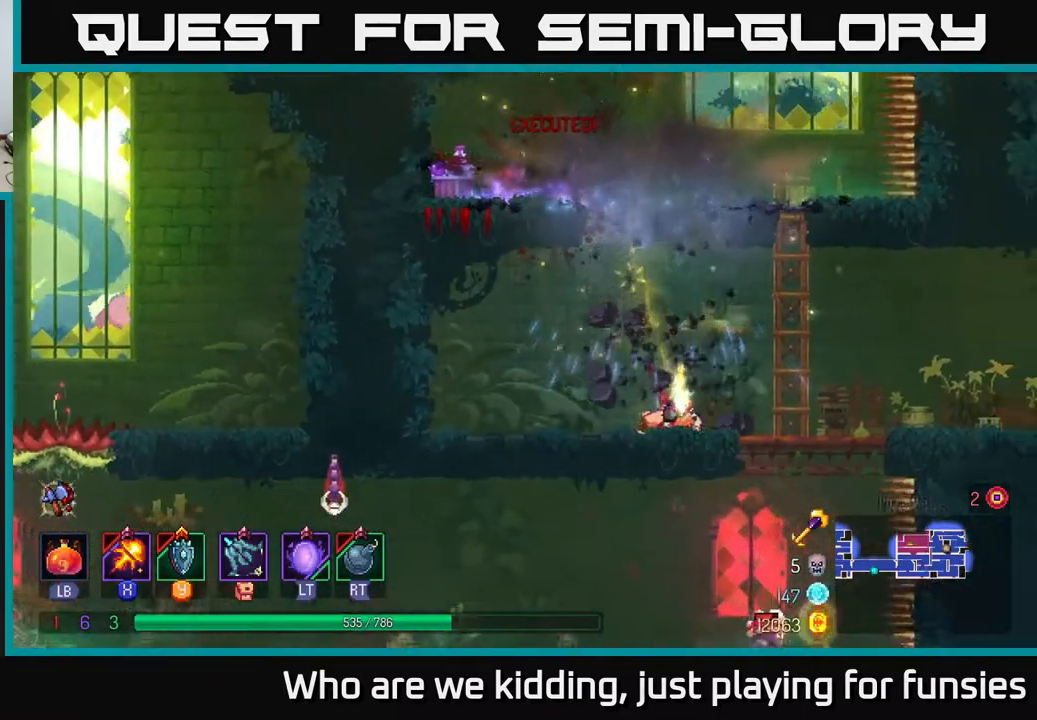
{"buttons": ["A"], "left_stick": "down", "right_stick": "center", "events": [[183, "left_stick", "down"], [200, "A", "down"], [267, "A", "up"], [317, "A", "down"], [417, "A", "up"], [483, "A", "down"]]}
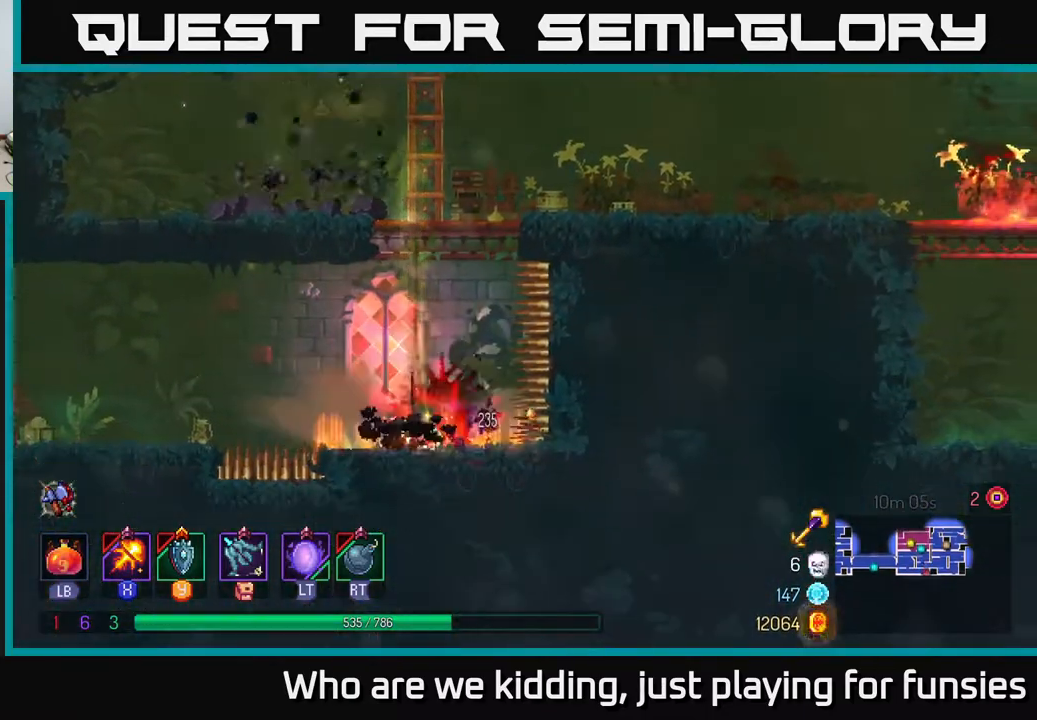
{"buttons": [], "left_stick": "center", "right_stick": "center", "events": [[67, "A", "up"], [117, "left_stick", "center"], [217, "X", "down"], [500, "X", "up"]]}
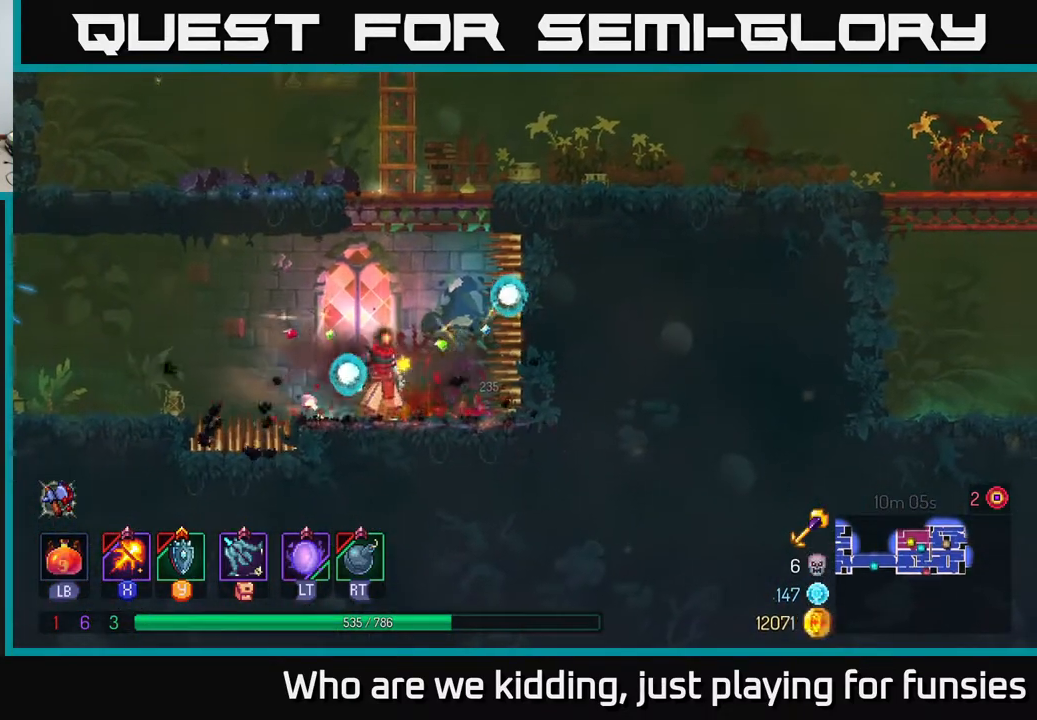
{"buttons": ["X"], "left_stick": "center", "right_stick": "center", "events": [[50, "left_stick", "left"], [267, "left_stick", "center"], [317, "X", "down"]]}
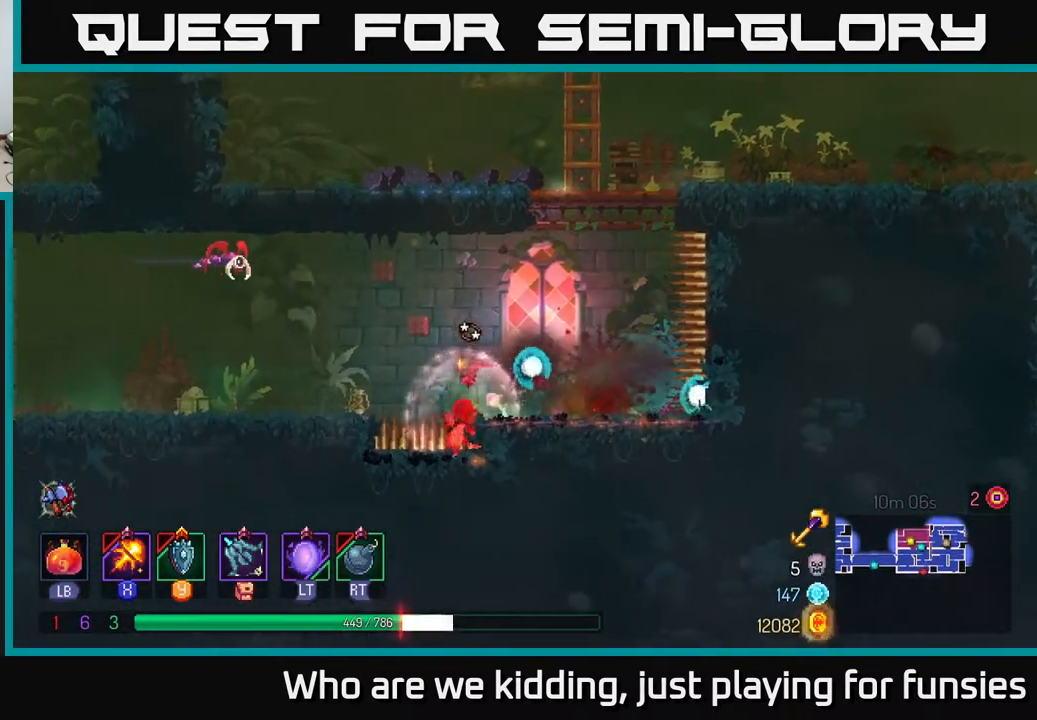
{"buttons": [], "left_stick": "right", "right_stick": "center", "events": [[200, "X", "up"], [283, "left_stick", "right"], [317, "A", "down"], [450, "A", "up"]]}
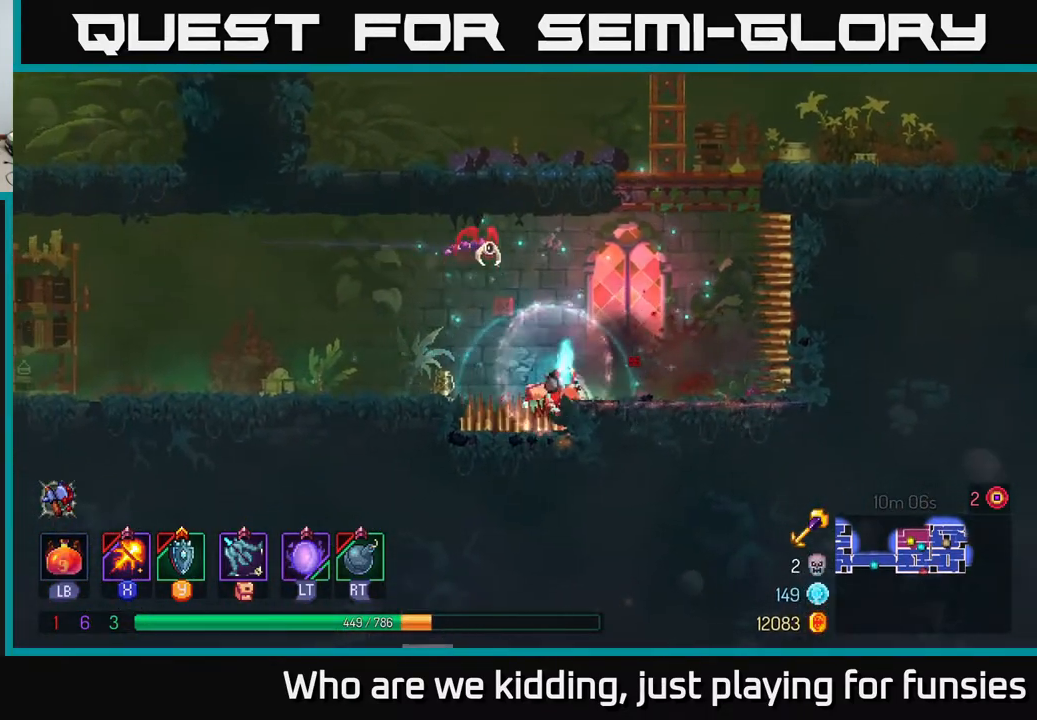
{"buttons": ["X"], "left_stick": "center", "right_stick": "center", "events": [[233, "X", "down"], [283, "left_stick", "left"], [433, "left_stick", "center"]]}
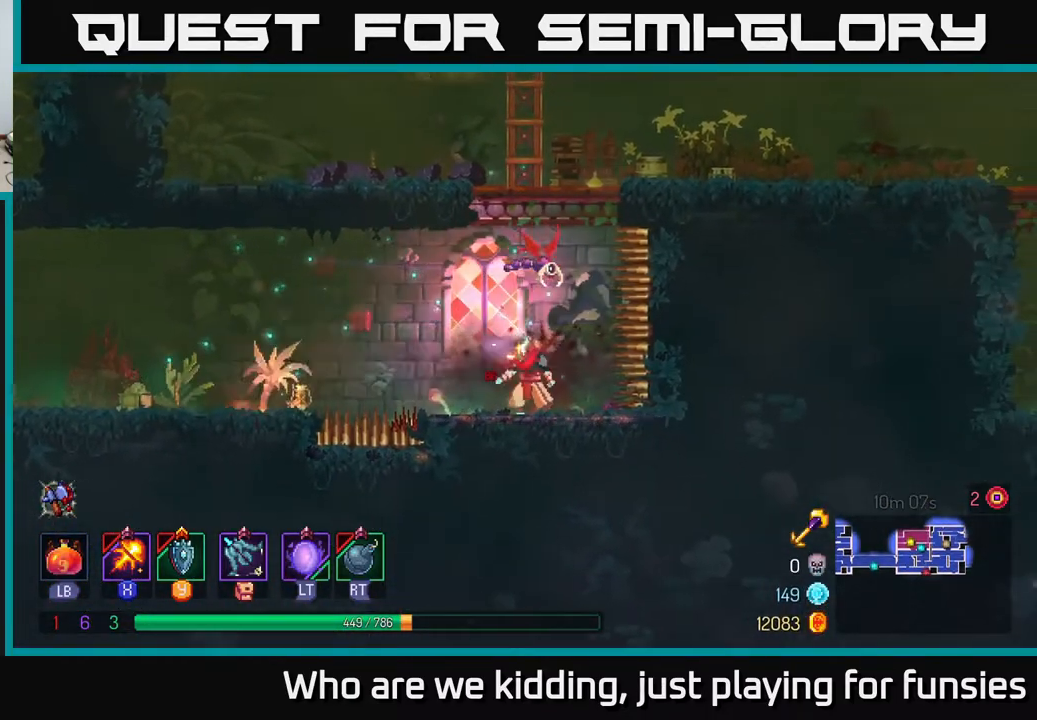
{"buttons": ["X"], "left_stick": "left", "right_stick": "center", "events": [[50, "left_stick", "right"], [383, "left_stick", "left"]]}
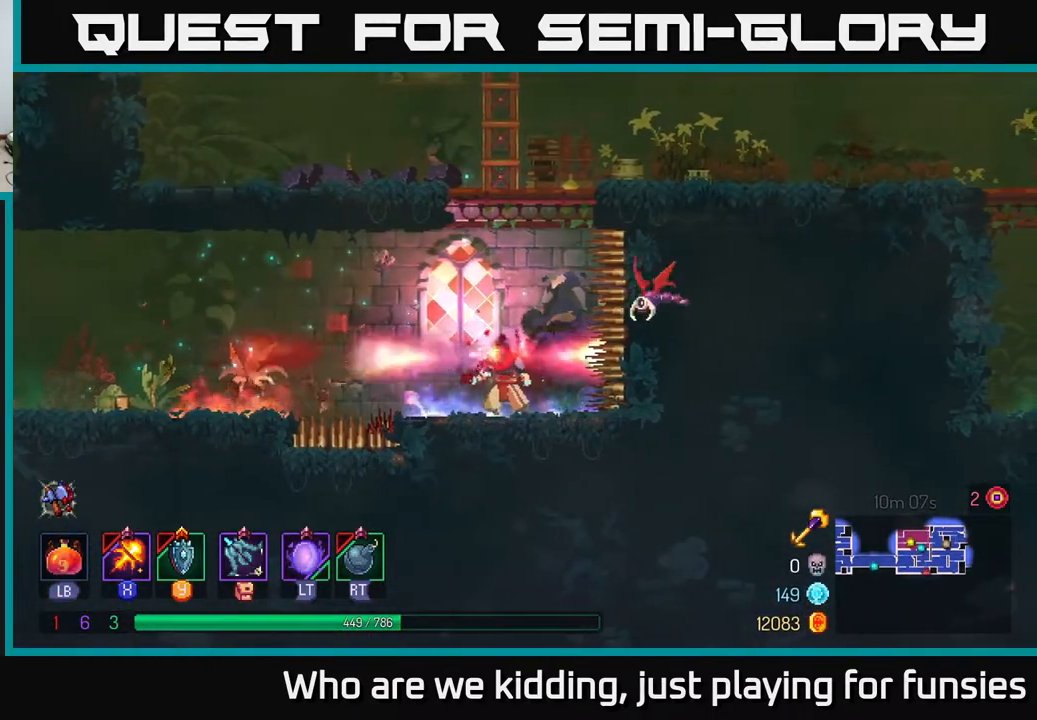
{"buttons": [], "left_stick": "left", "right_stick": "center", "events": [[83, "left_stick", "right"], [367, "left_stick", "center"], [383, "X", "up"], [417, "left_stick", "left"]]}
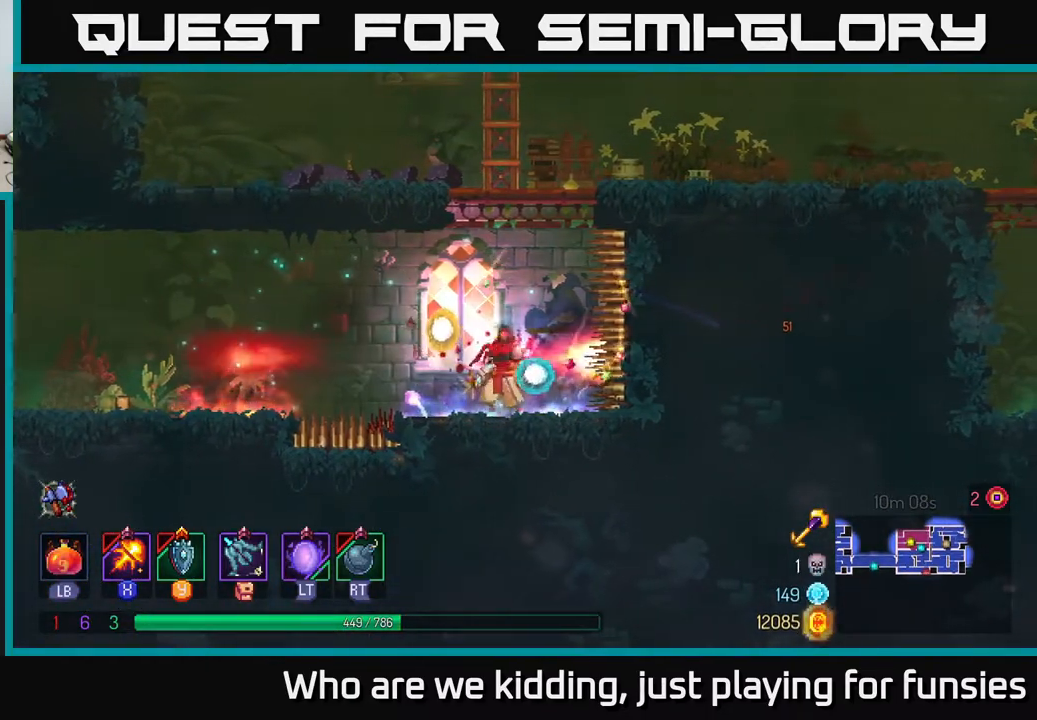
{"buttons": ["B"], "left_stick": "left", "right_stick": "center", "events": [[183, "A", "down"], [317, "A", "up"], [500, "B", "down"]]}
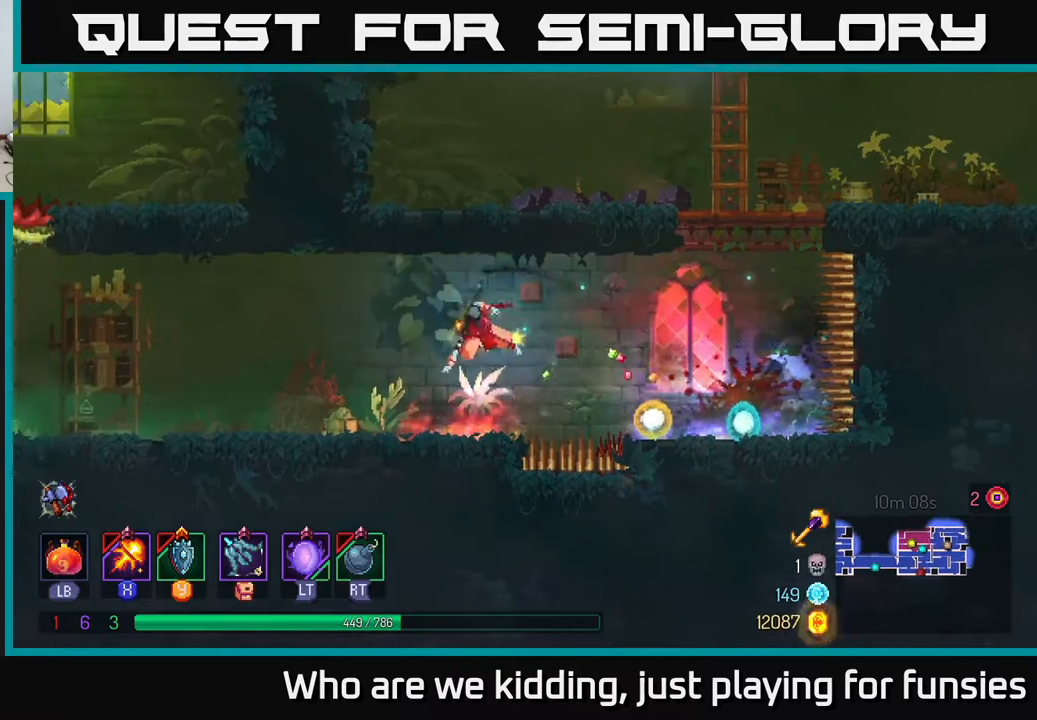
{"buttons": [], "left_stick": "left", "right_stick": "center", "events": [[133, "B", "up"]]}
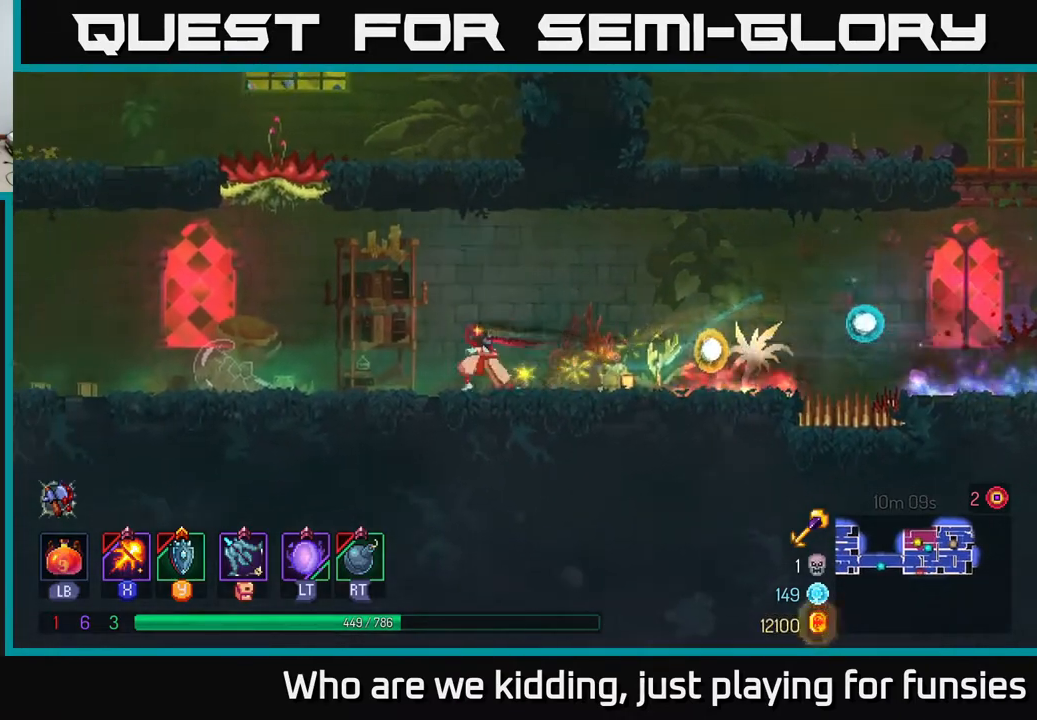
{"buttons": [], "left_stick": "left", "right_stick": "center", "events": []}
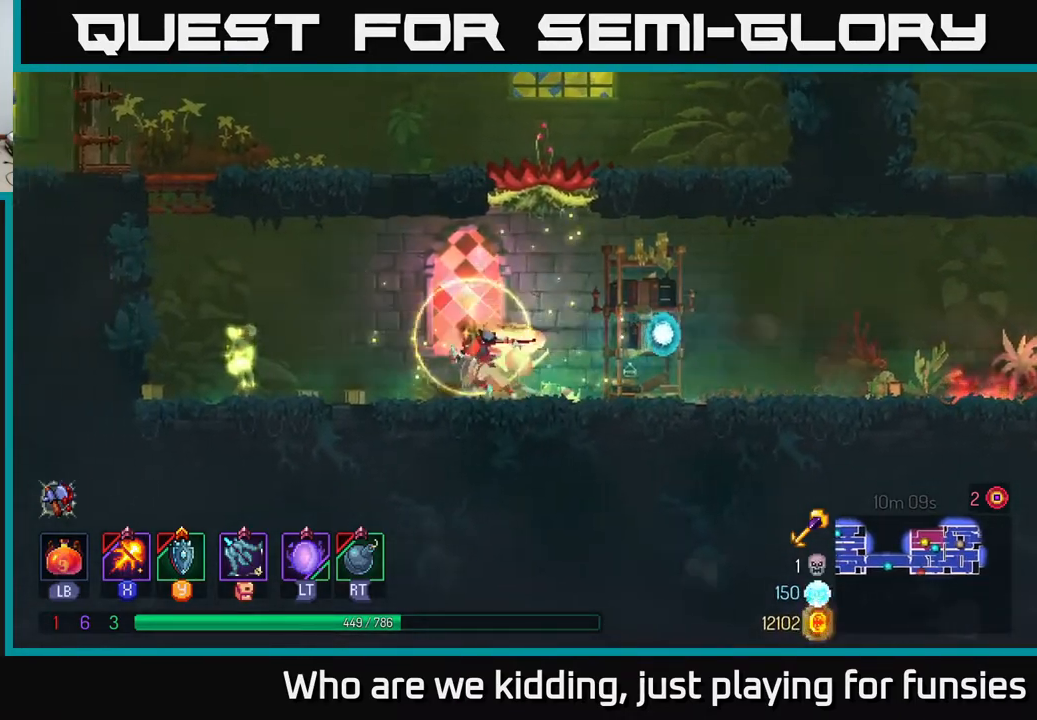
{"buttons": ["X"], "left_stick": "center", "right_stick": "center", "events": [[33, "X", "down"], [383, "left_stick", "center"]]}
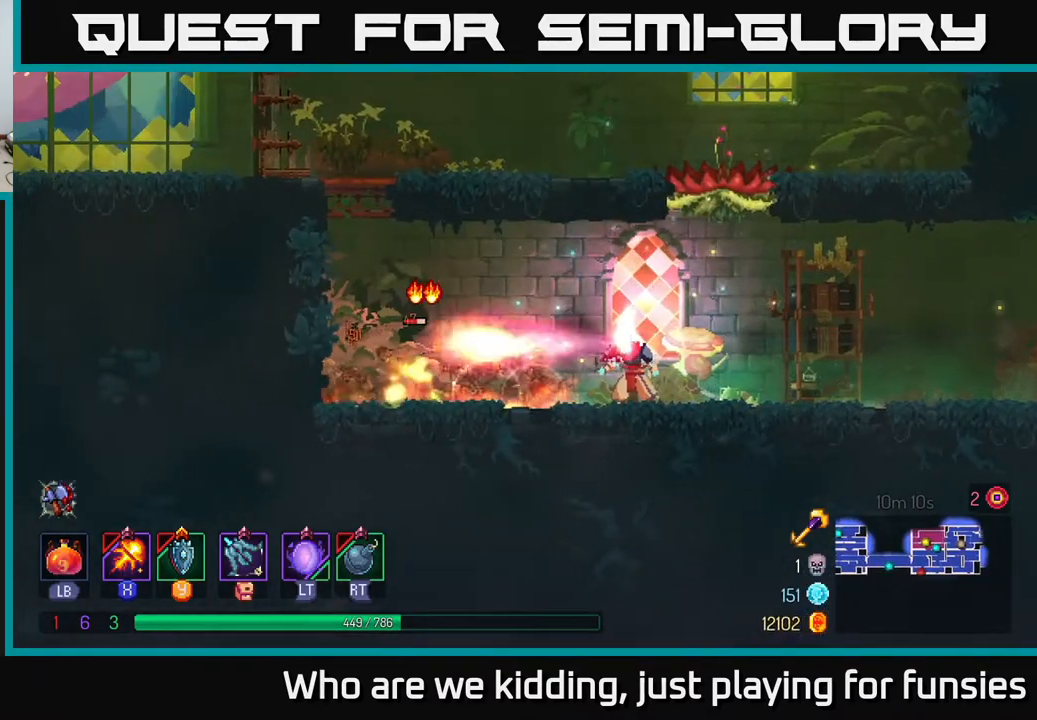
{"buttons": ["X"], "left_stick": "center", "right_stick": "center", "events": []}
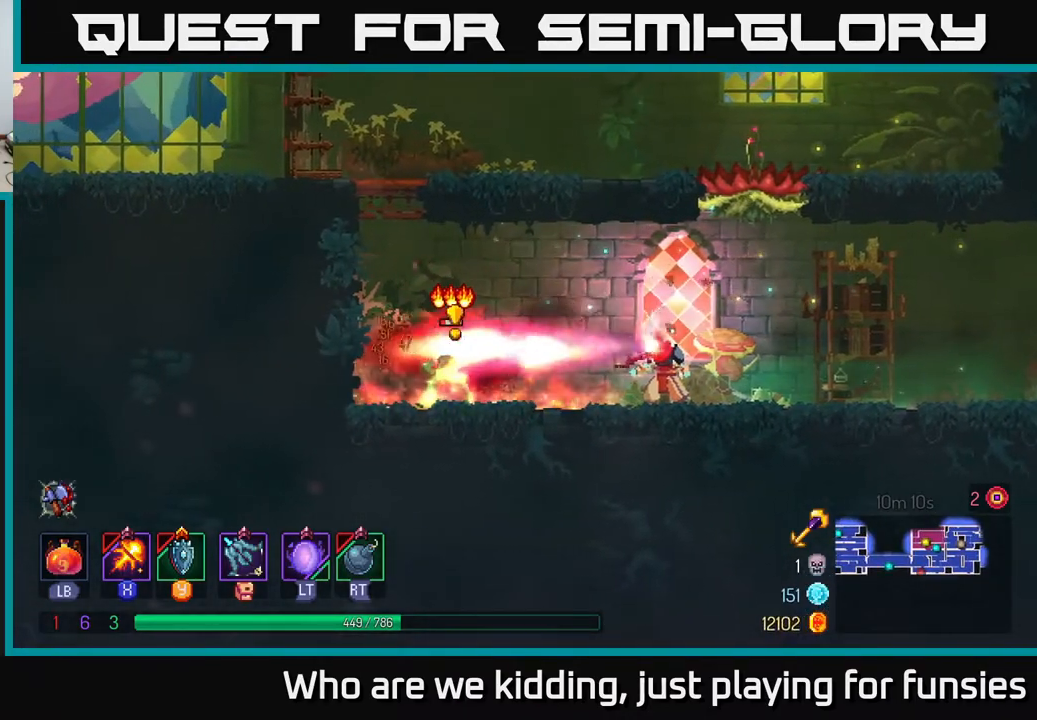
{"buttons": ["A"], "left_stick": "left", "right_stick": "center", "events": [[83, "left_stick", "left"], [100, "X", "up"], [150, "B", "down"], [283, "B", "up"], [500, "A", "down"]]}
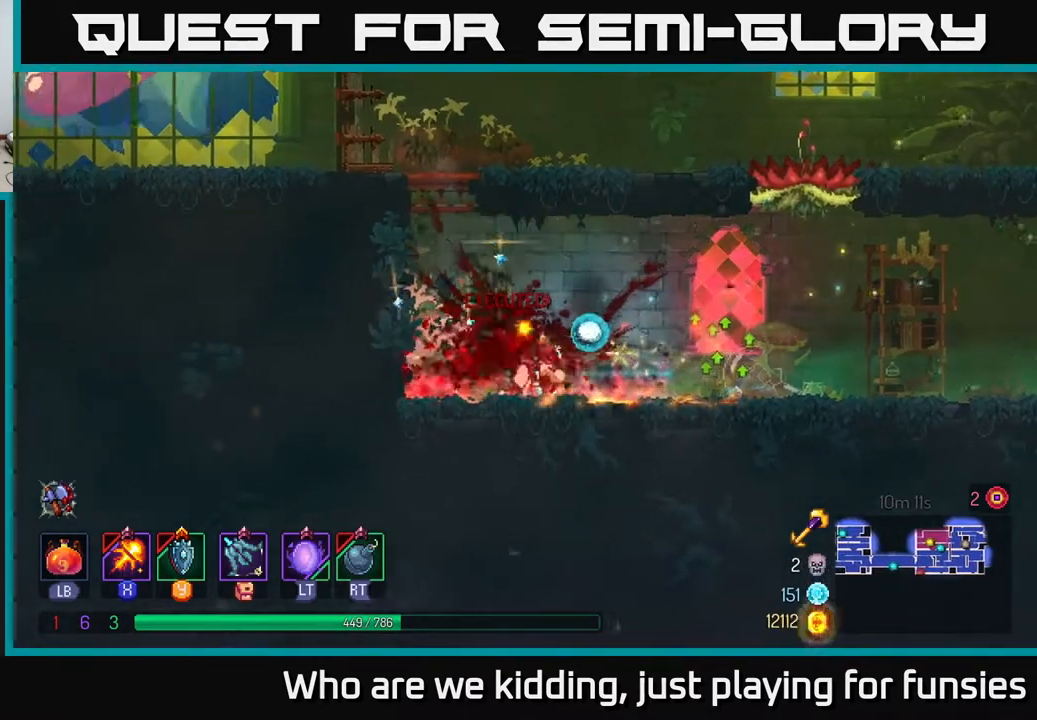
{"buttons": [], "left_stick": "right", "right_stick": "center", "events": [[100, "A", "up"], [117, "left_stick", "up-left"], [167, "A", "down"], [300, "left_stick", "up-right"], [383, "A", "up"], [383, "left_stick", "right"]]}
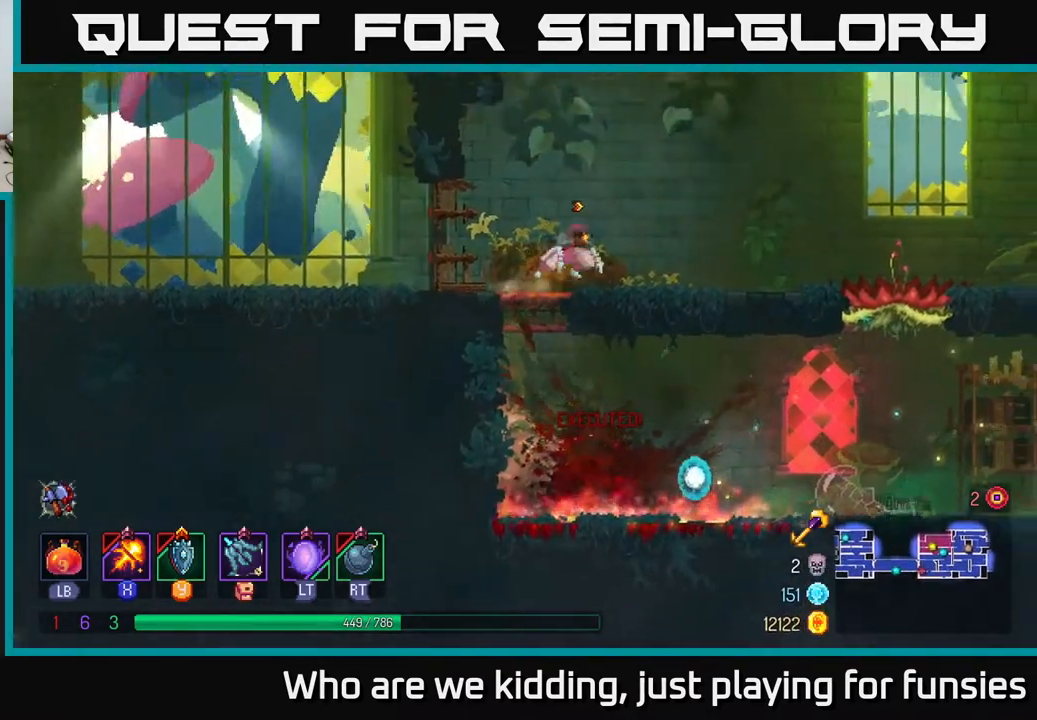
{"buttons": [], "left_stick": "center", "right_stick": "center", "events": [[100, "SELECT", "down"], [167, "left_stick", "center"], [283, "SELECT", "up"]]}
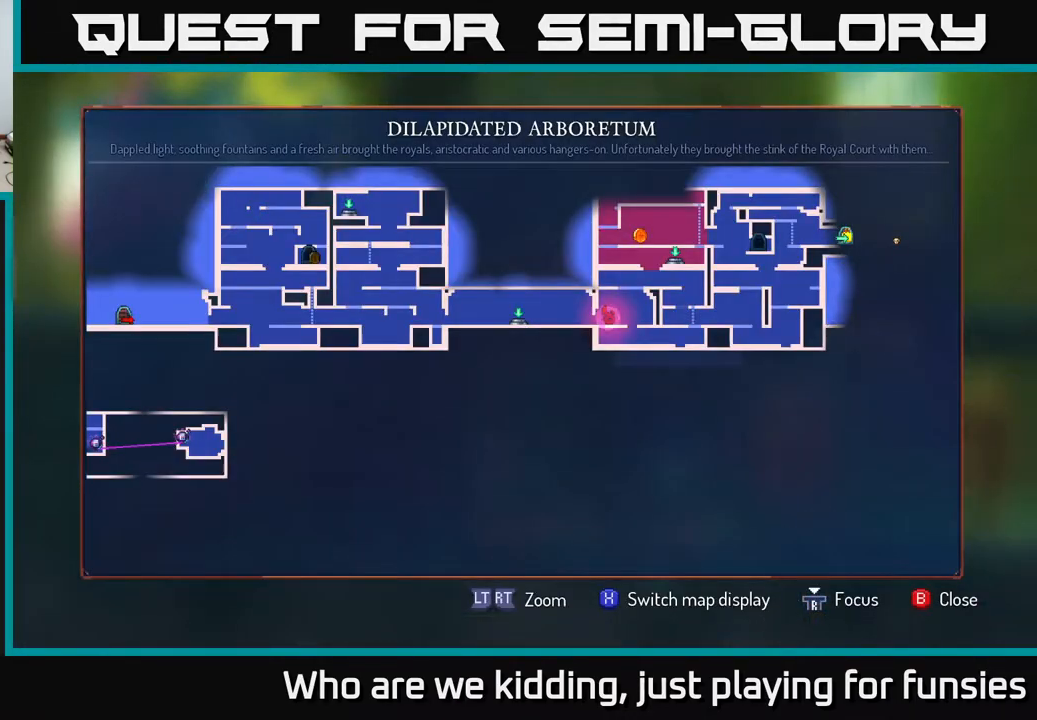
{"buttons": [], "left_stick": "up-right", "right_stick": "center", "events": [[317, "left_stick", "up-right"]]}
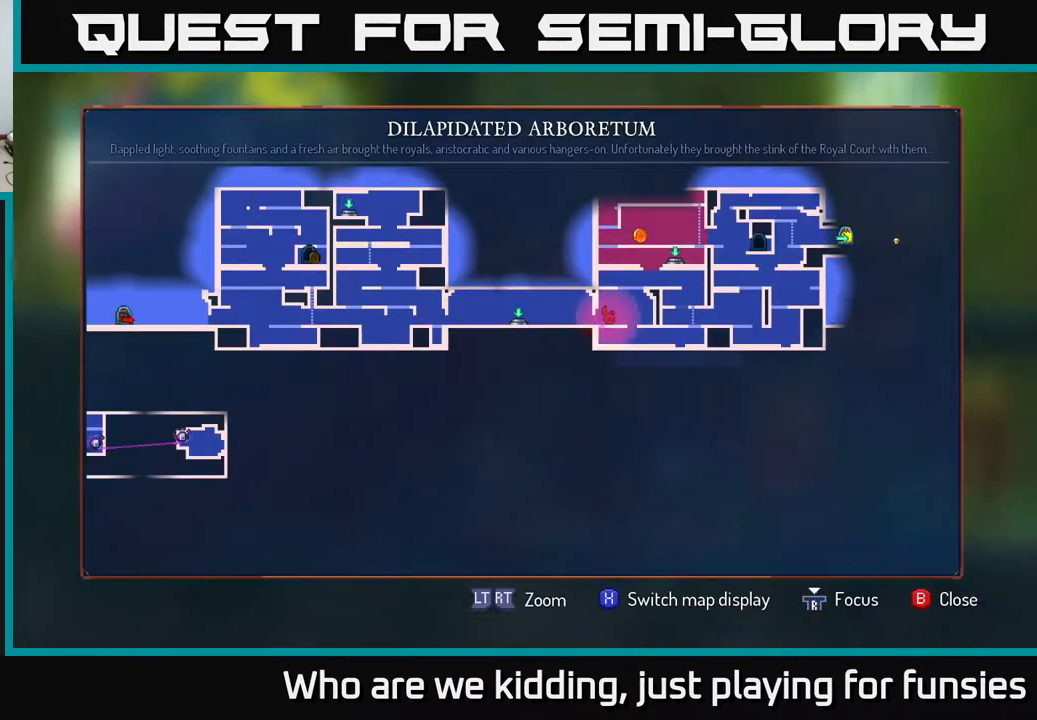
{"buttons": [], "left_stick": "center", "right_stick": "center", "events": [[250, "left_stick", "center"]]}
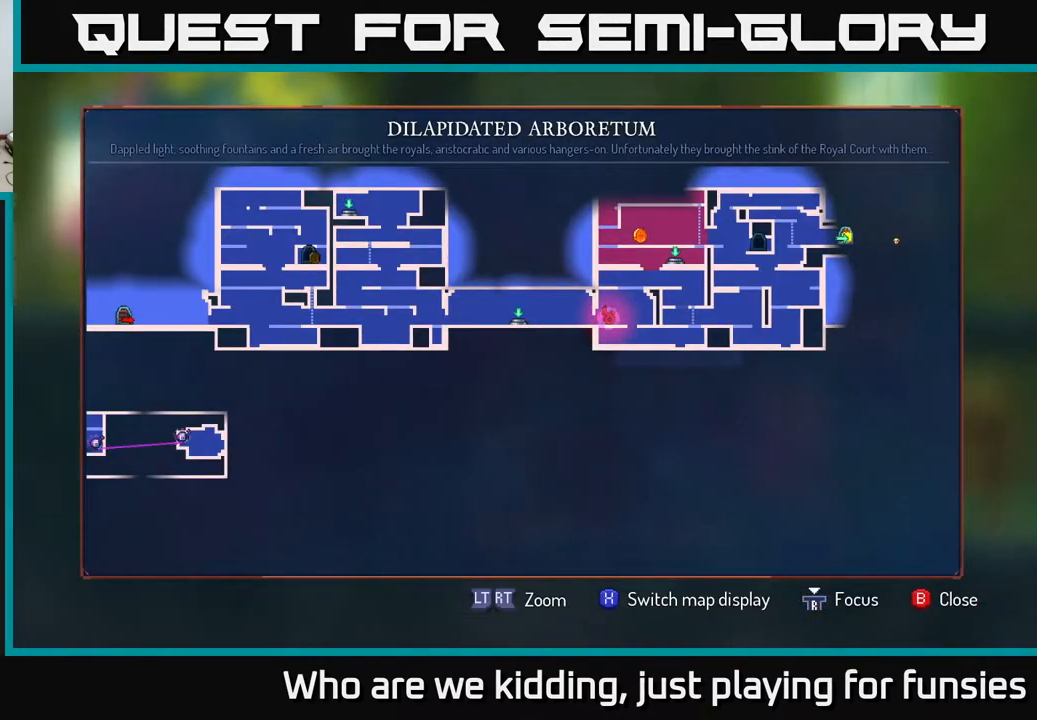
{"buttons": [], "left_stick": "center", "right_stick": "center", "events": []}